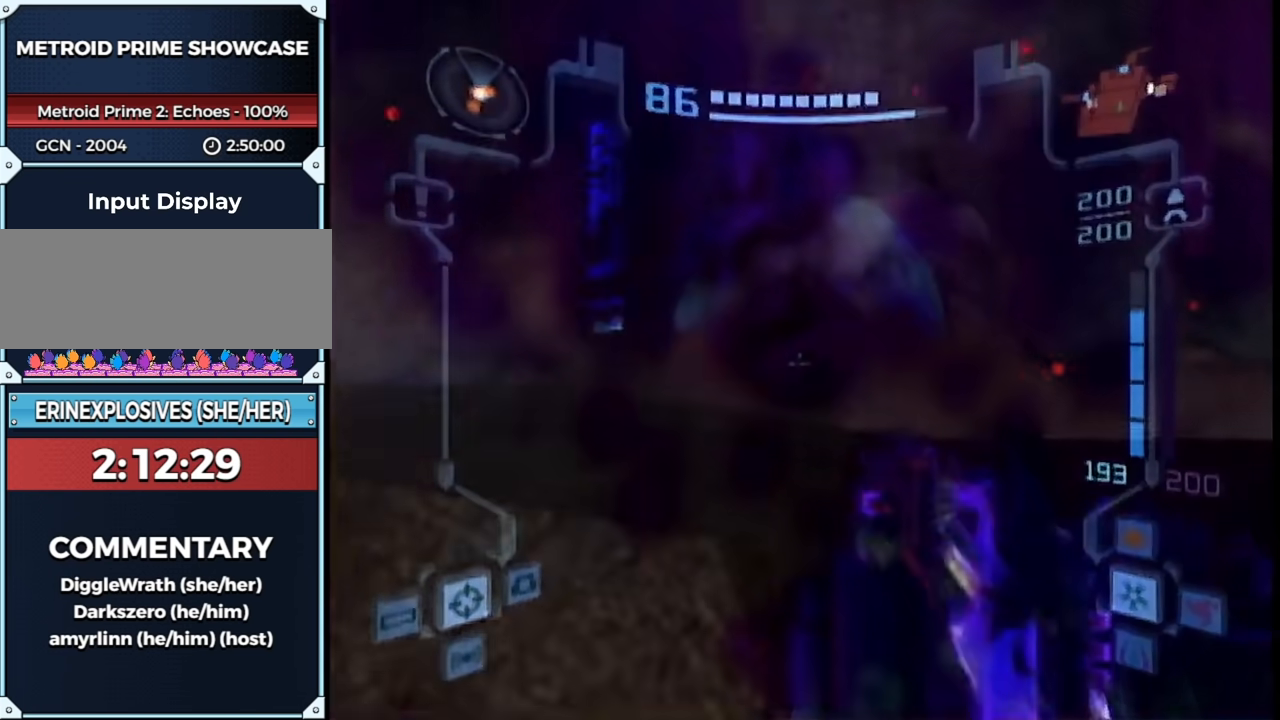
Gameplay with a controller (Nintendo layout); each line is a JSON object with the inputs held at the frame after it. "events" lists button and stick changes between this image and that frame as [ms after this image, input, new state], when the widget could be followed in between. Not read: L3 R3.
{"buttons": ["L1"], "left_stick": "up-left", "right_stick": "center", "events": [[33, "B", "up"]]}
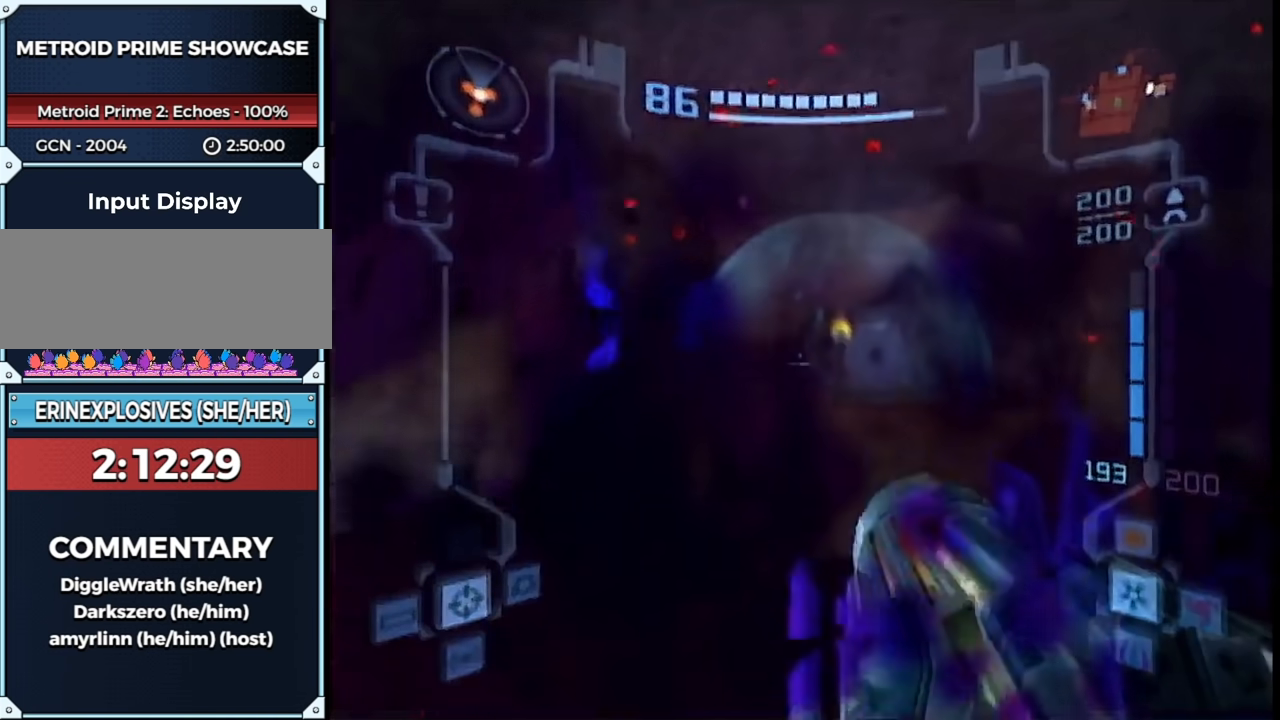
{"buttons": ["L1"], "left_stick": "up-left", "right_stick": "center", "events": [[367, "B", "down"], [500, "B", "up"]]}
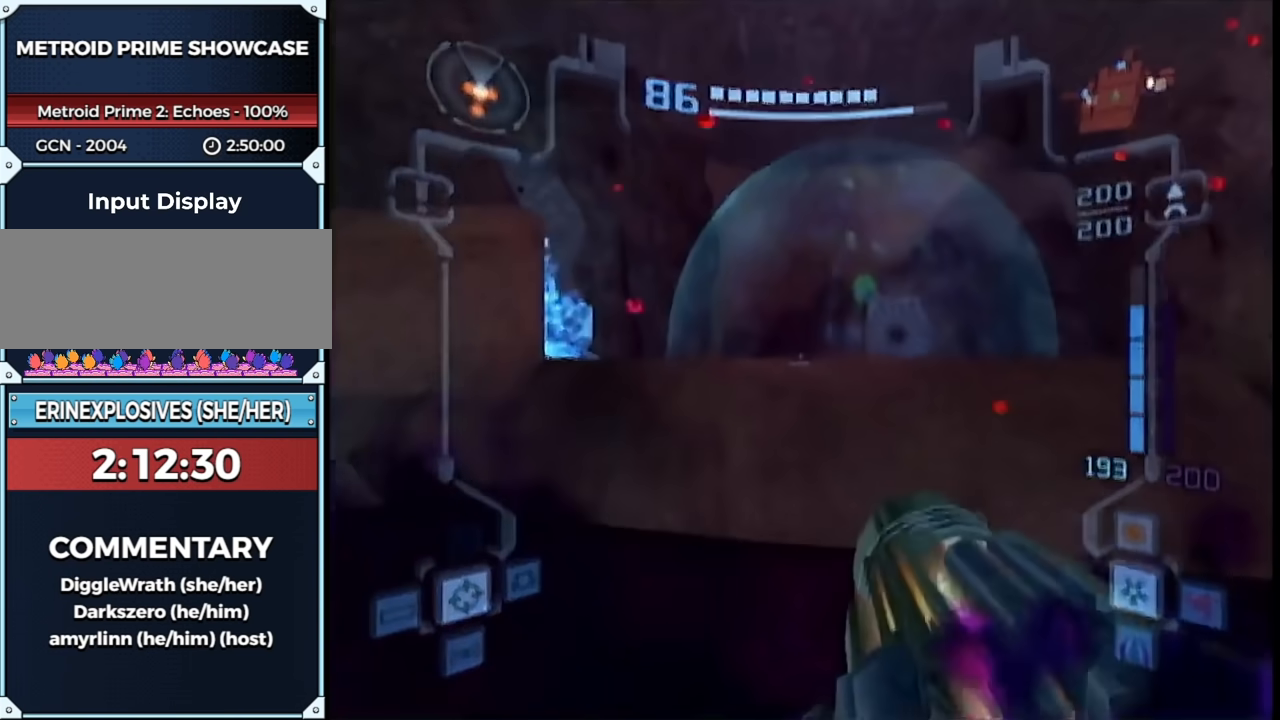
{"buttons": ["L1"], "left_stick": "up-left", "right_stick": "center", "events": []}
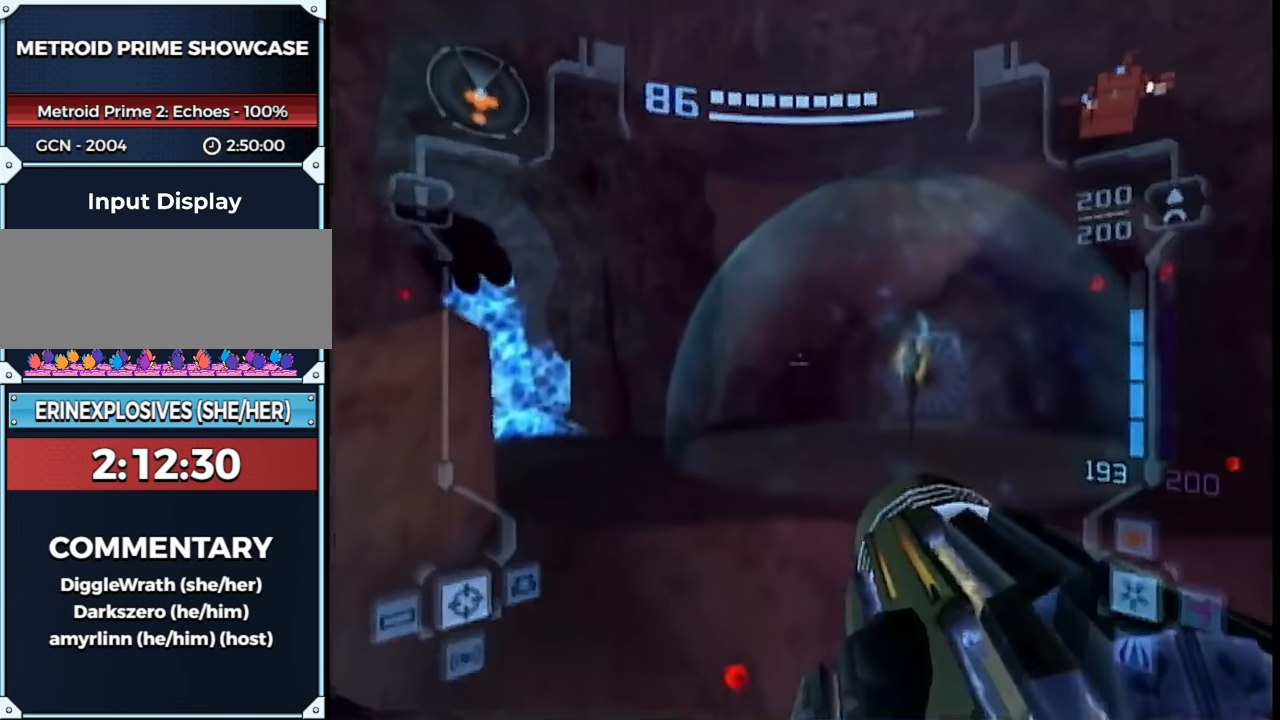
{"buttons": ["L1", "R1"], "left_stick": "left", "right_stick": "center", "events": [[150, "B", "down"], [183, "R1", "down"], [267, "B", "up"], [267, "left_stick", "left"]]}
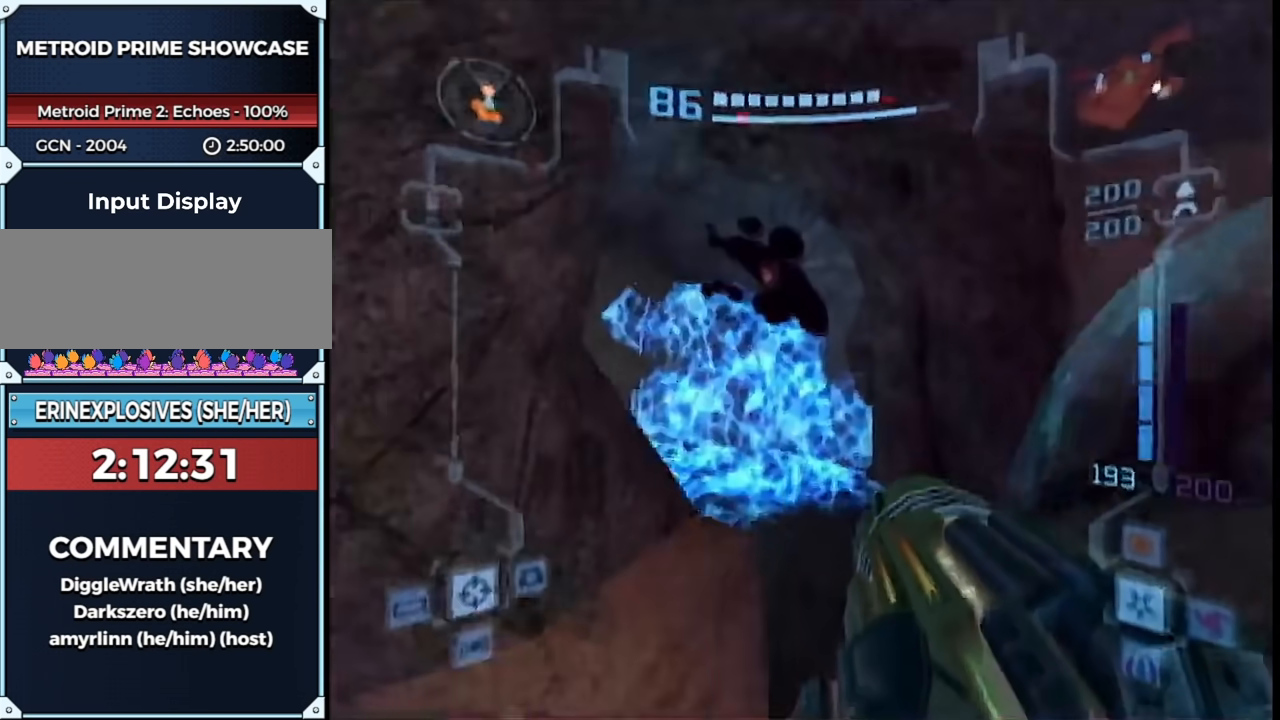
{"buttons": ["L1"], "left_stick": "right", "right_stick": "center", "events": [[50, "right_stick", "up"], [350, "left_stick", "down-left"], [400, "right_stick", "center"], [433, "R1", "up"], [483, "left_stick", "right"]]}
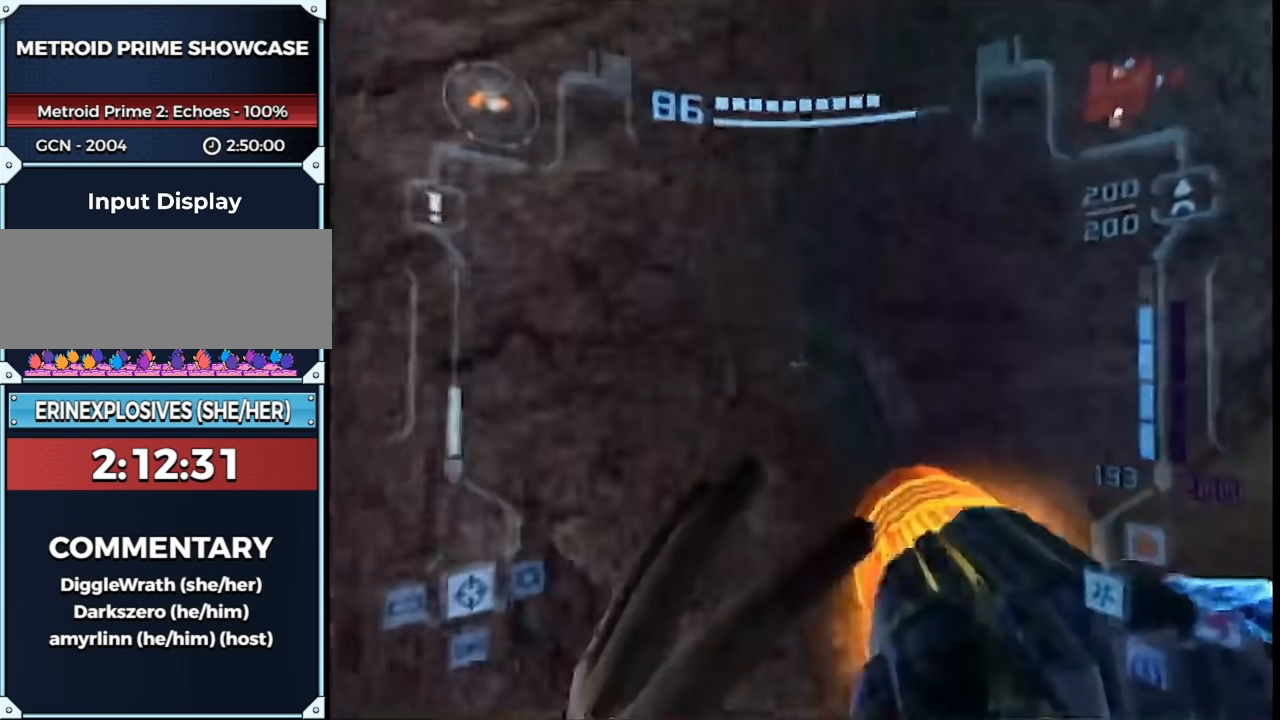
{"buttons": ["L1", "R1"], "left_stick": "left", "right_stick": "center", "events": [[83, "left_stick", "up-right"], [300, "B", "down"], [300, "left_stick", "up"], [367, "R1", "down"], [467, "left_stick", "left"], [483, "B", "up"]]}
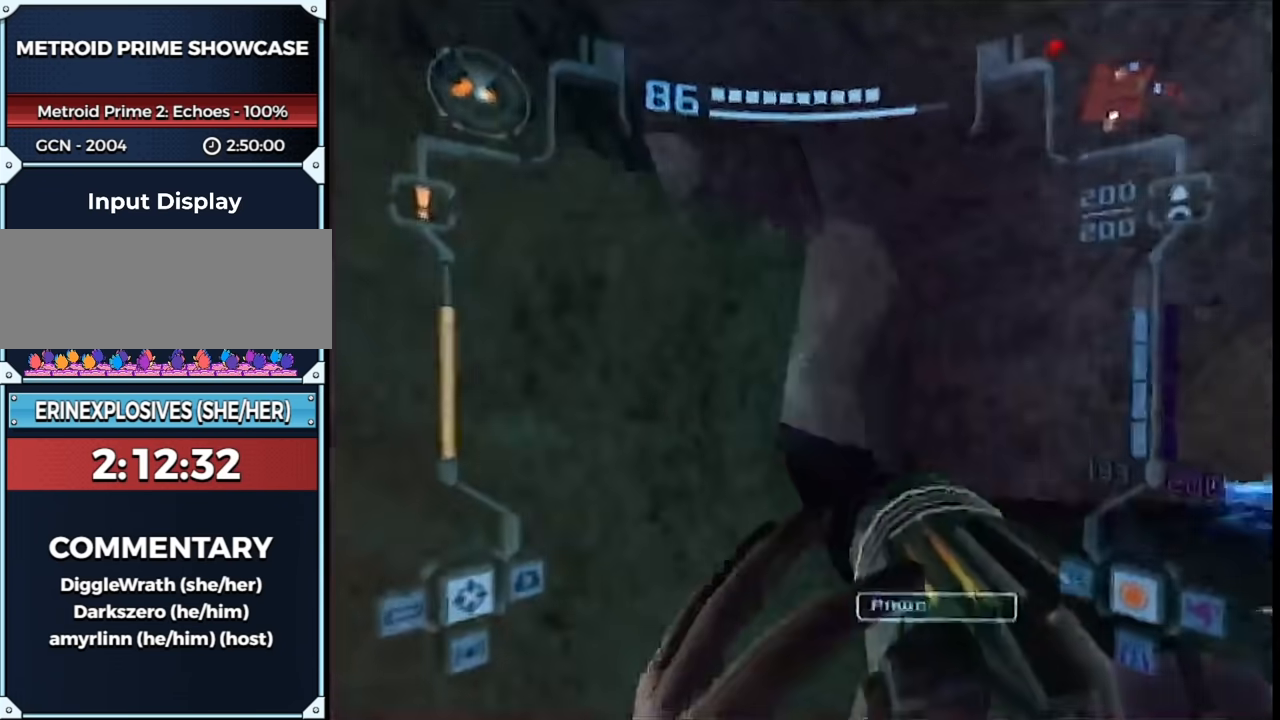
{"buttons": ["L1"], "left_stick": "up-right", "right_stick": "center", "events": [[117, "left_stick", "up-right"], [150, "R1", "up"]]}
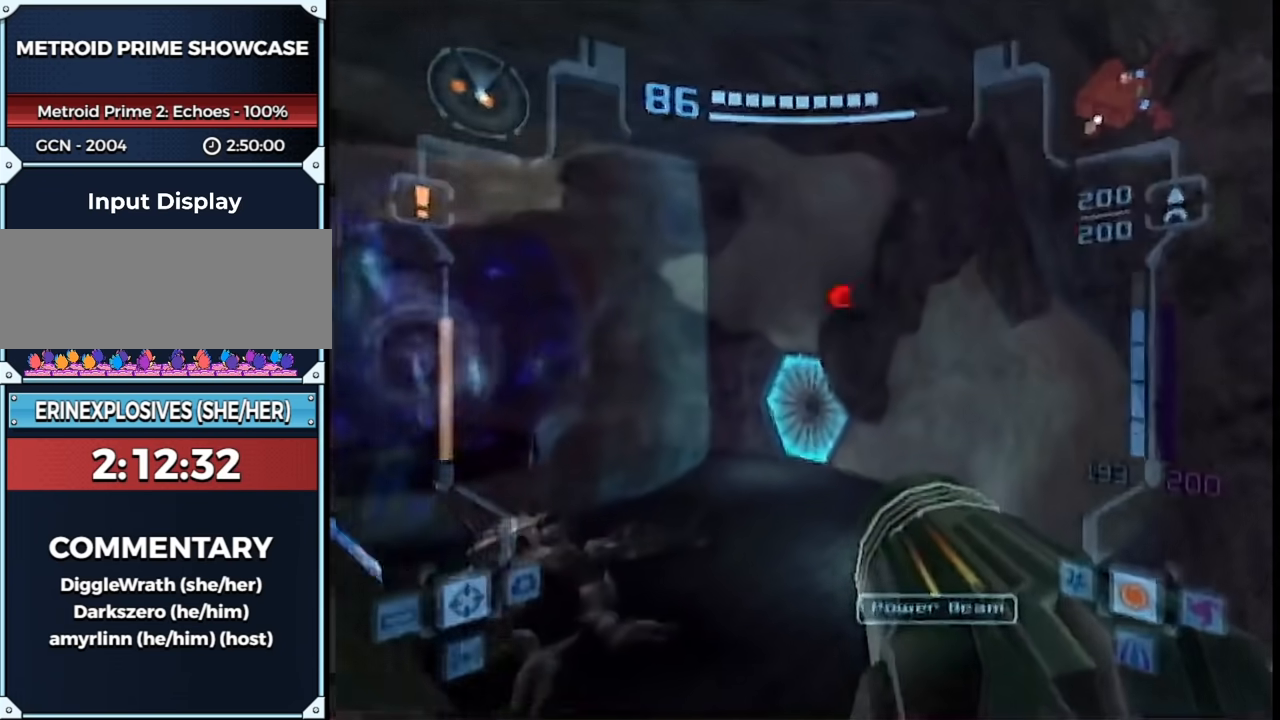
{"buttons": ["B"], "left_stick": "up", "right_stick": "center", "events": [[17, "left_stick", "up"], [150, "A", "down"], [150, "left_stick", "up-left"], [217, "A", "up"], [217, "X", "down"], [250, "X", "up"], [267, "left_stick", "up"], [400, "L1", "up"], [433, "B", "down"]]}
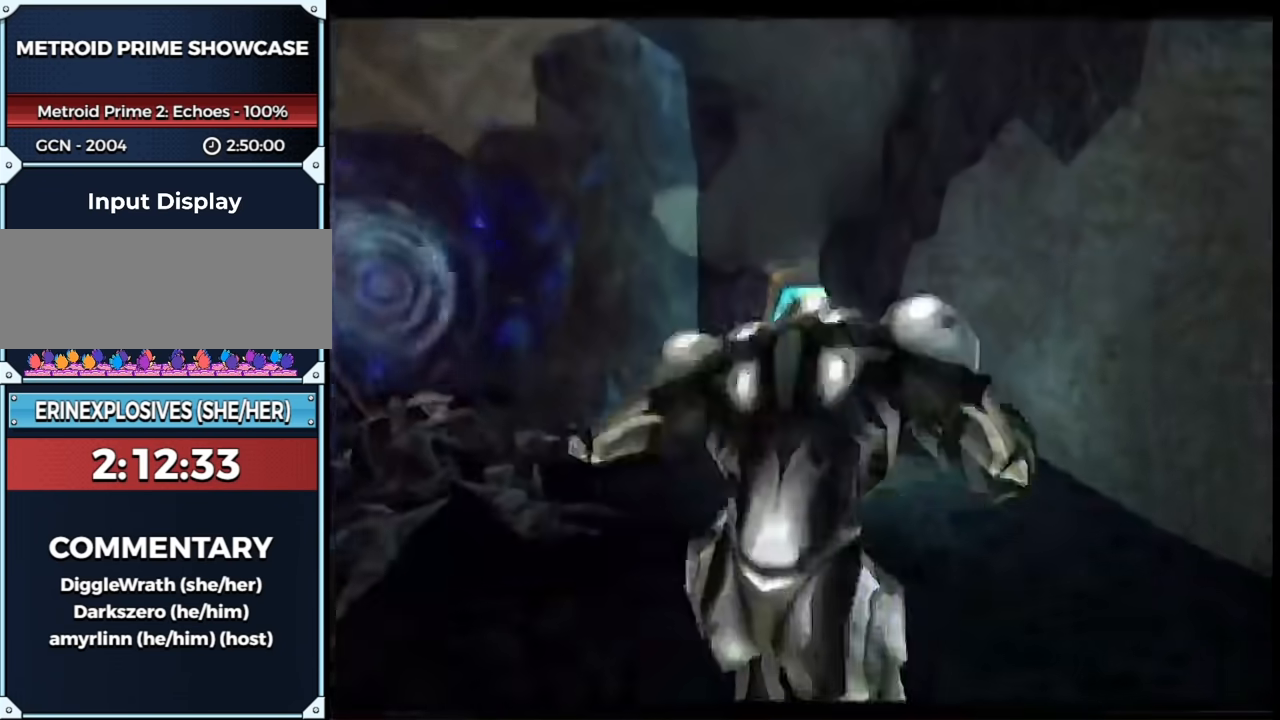
{"buttons": ["B"], "left_stick": "up", "right_stick": "center", "events": []}
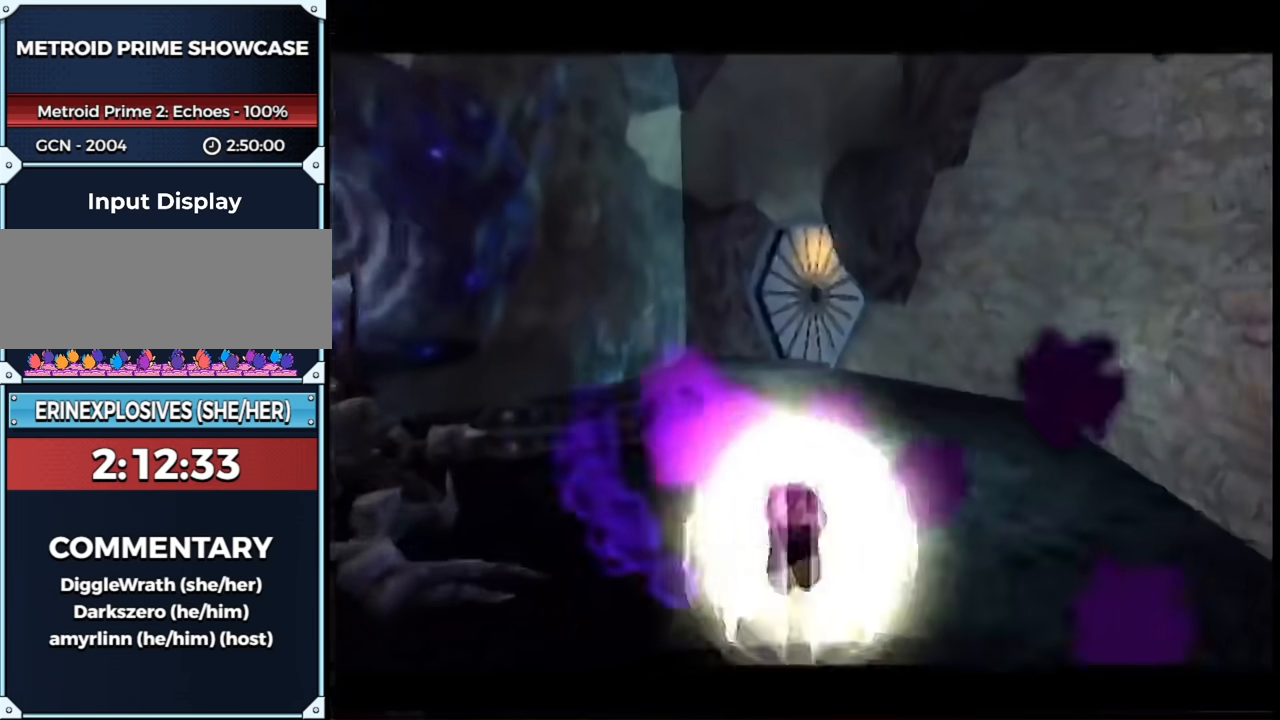
{"buttons": ["B"], "left_stick": "up-right", "right_stick": "center", "events": [[150, "left_stick", "up-left"], [367, "left_stick", "up"], [483, "left_stick", "up-right"]]}
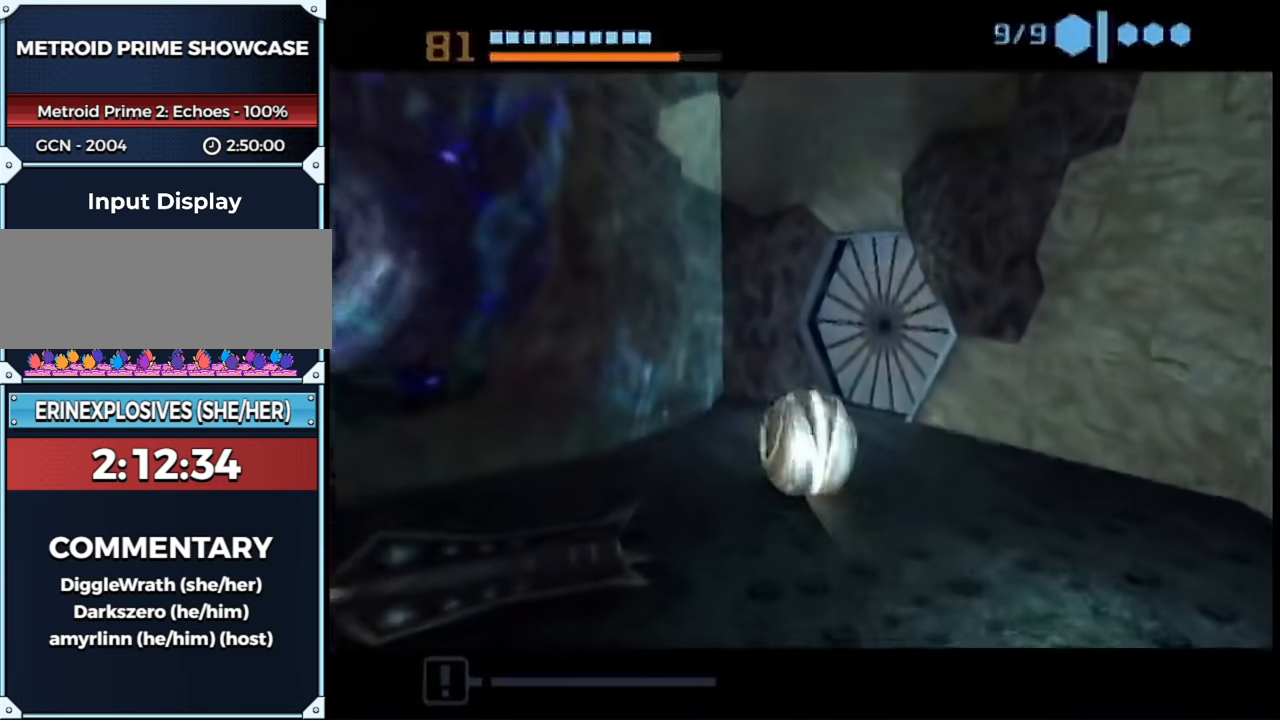
{"buttons": ["B"], "left_stick": "up-right", "right_stick": "center", "events": [[50, "left_stick", "down-right"], [200, "left_stick", "down-left"], [300, "left_stick", "center"], [450, "left_stick", "up-right"]]}
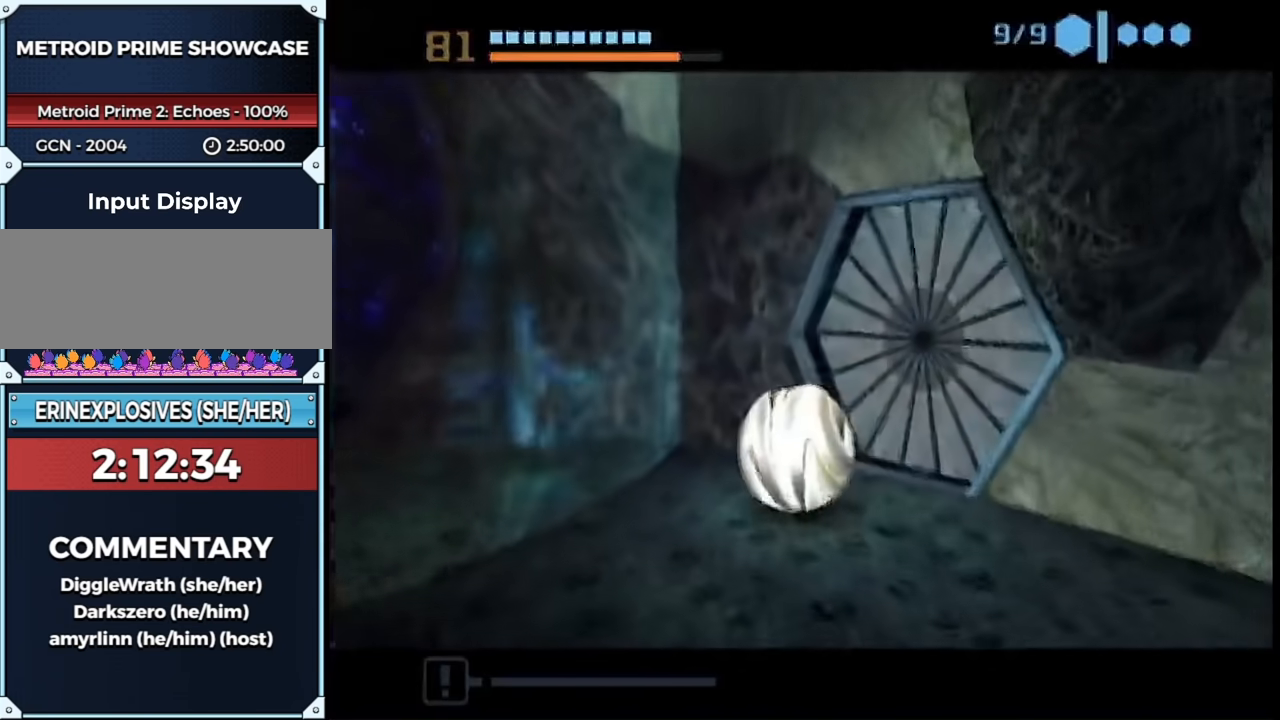
{"buttons": ["B"], "left_stick": "center", "right_stick": "center", "events": [[83, "left_stick", "center"]]}
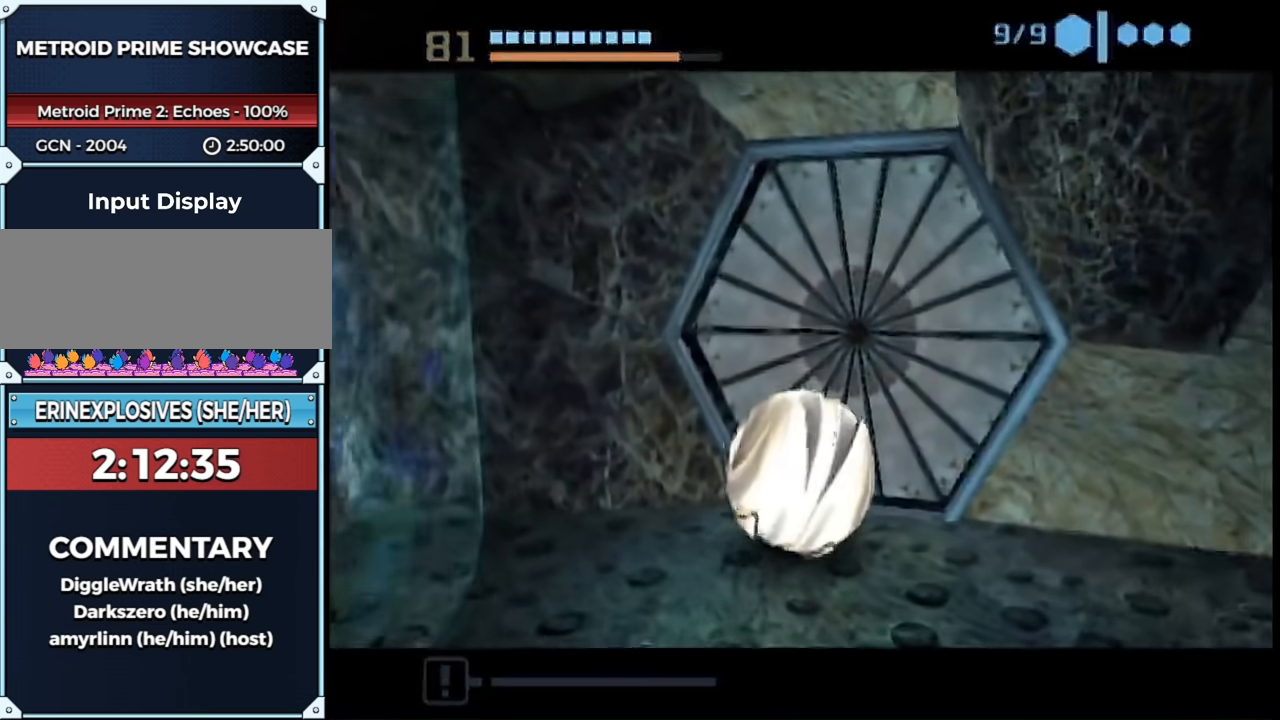
{"buttons": ["B"], "left_stick": "center", "right_stick": "center", "events": []}
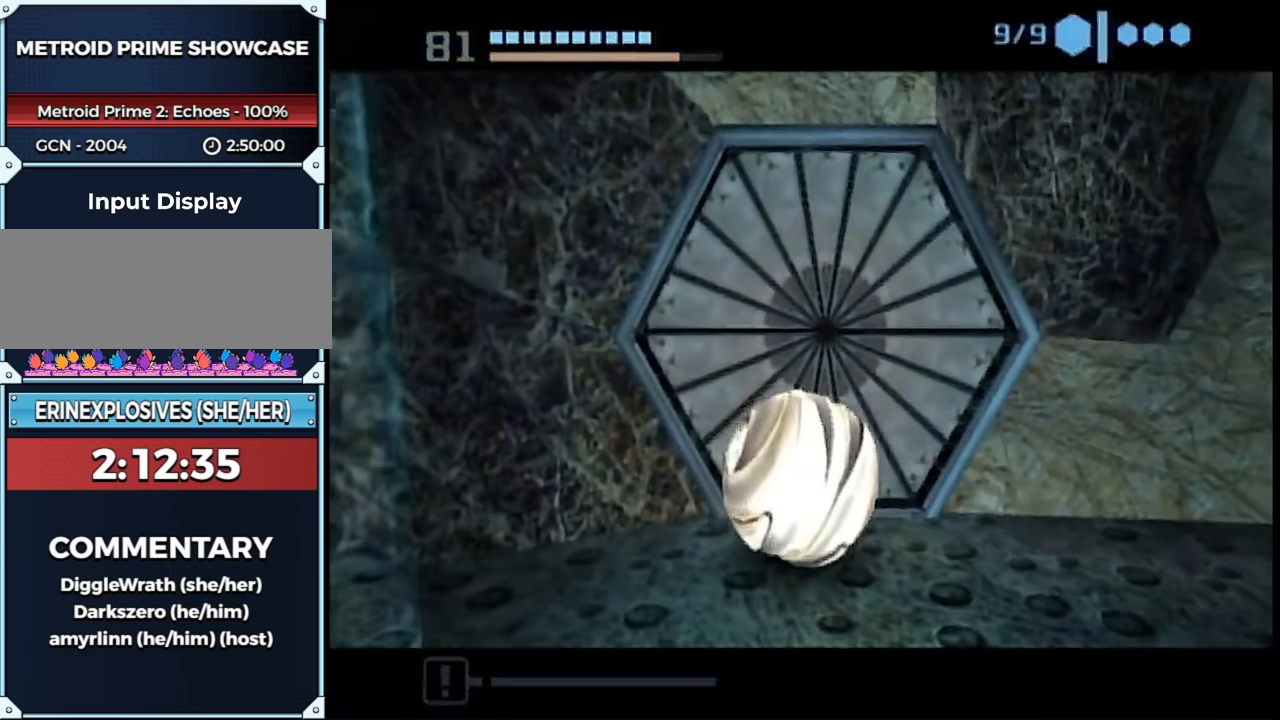
{"buttons": ["B"], "left_stick": "center", "right_stick": "center", "events": []}
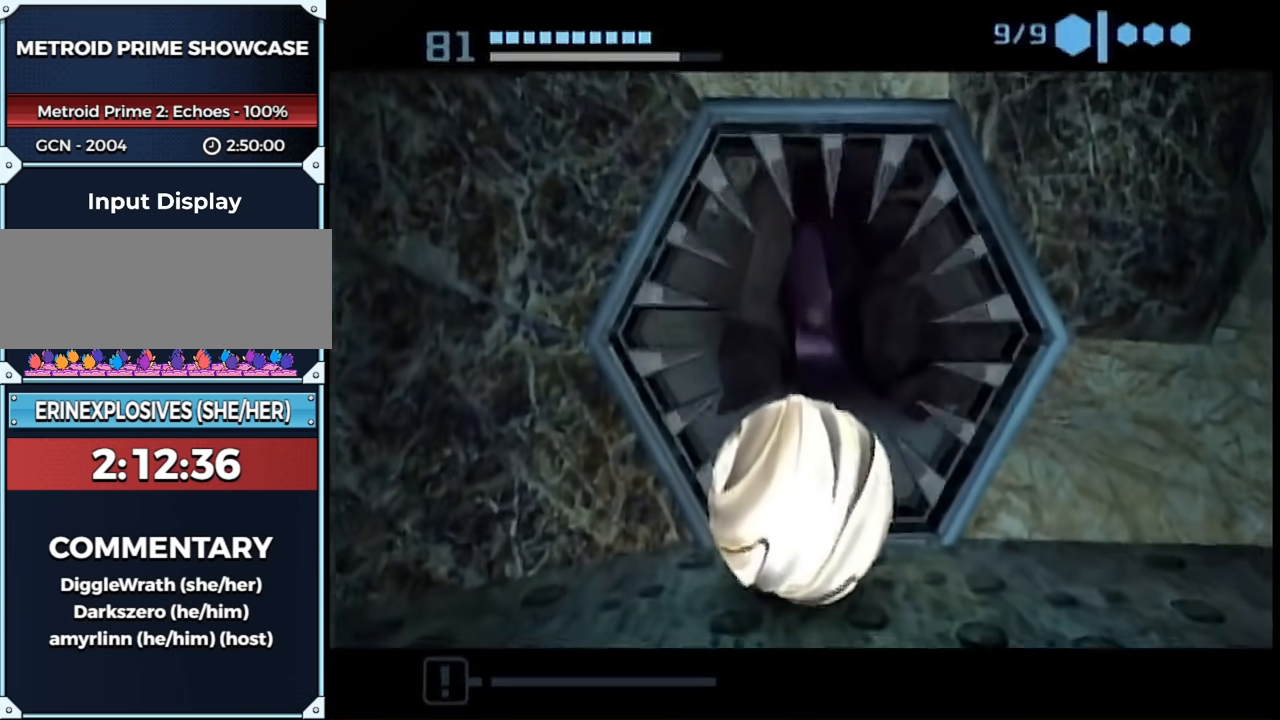
{"buttons": ["B"], "left_stick": "up", "right_stick": "center", "events": [[33, "left_stick", "up"]]}
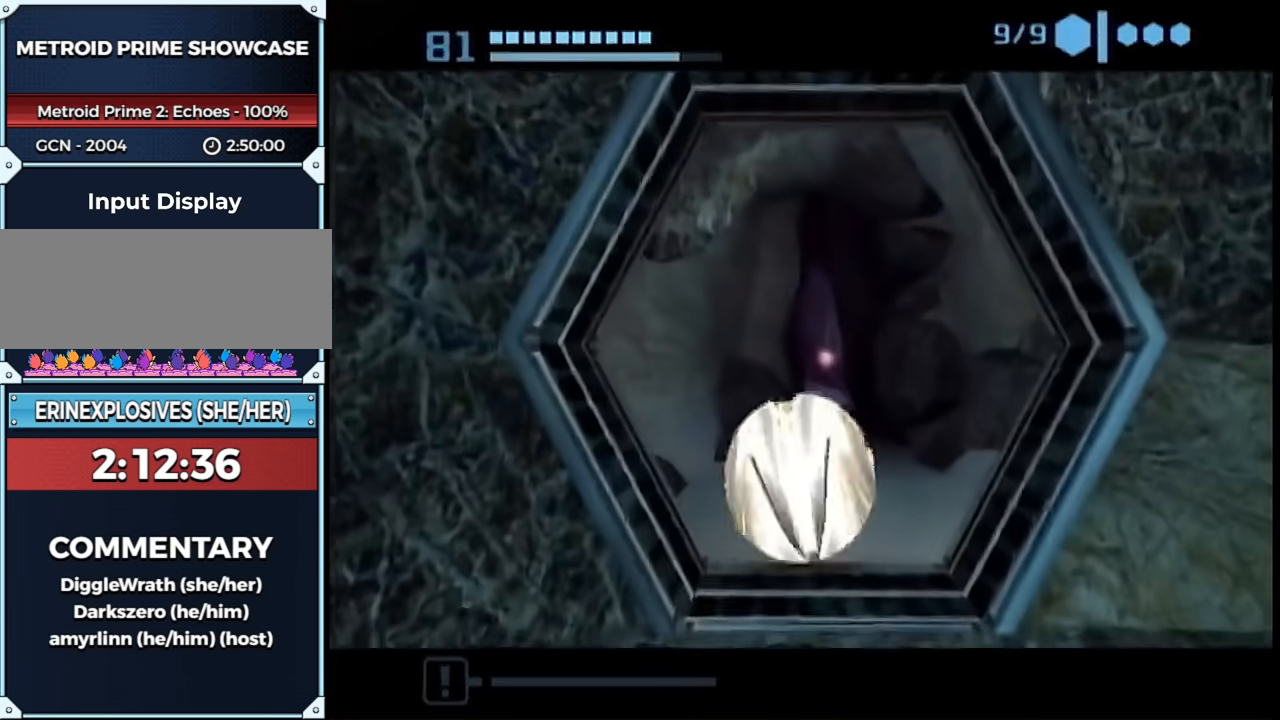
{"buttons": [], "left_stick": "up", "right_stick": "center", "events": [[83, "B", "up"]]}
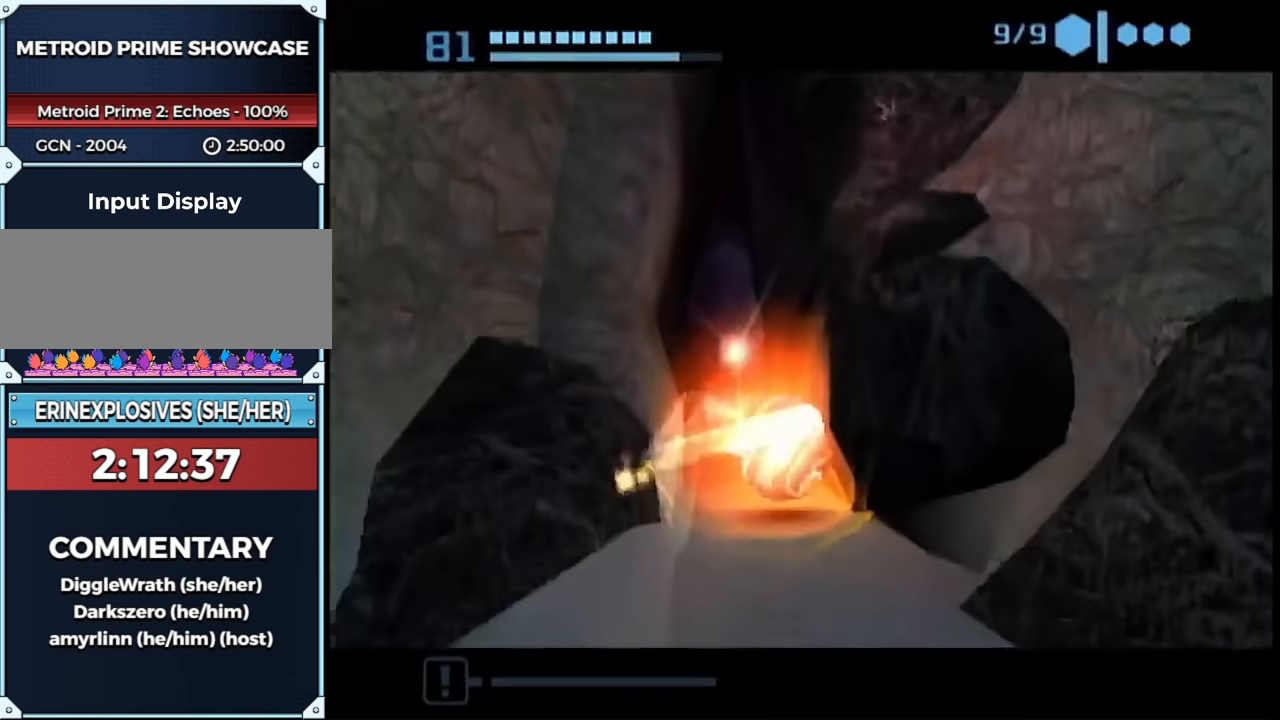
{"buttons": ["B"], "left_stick": "up", "right_stick": "center", "events": [[50, "B", "down"]]}
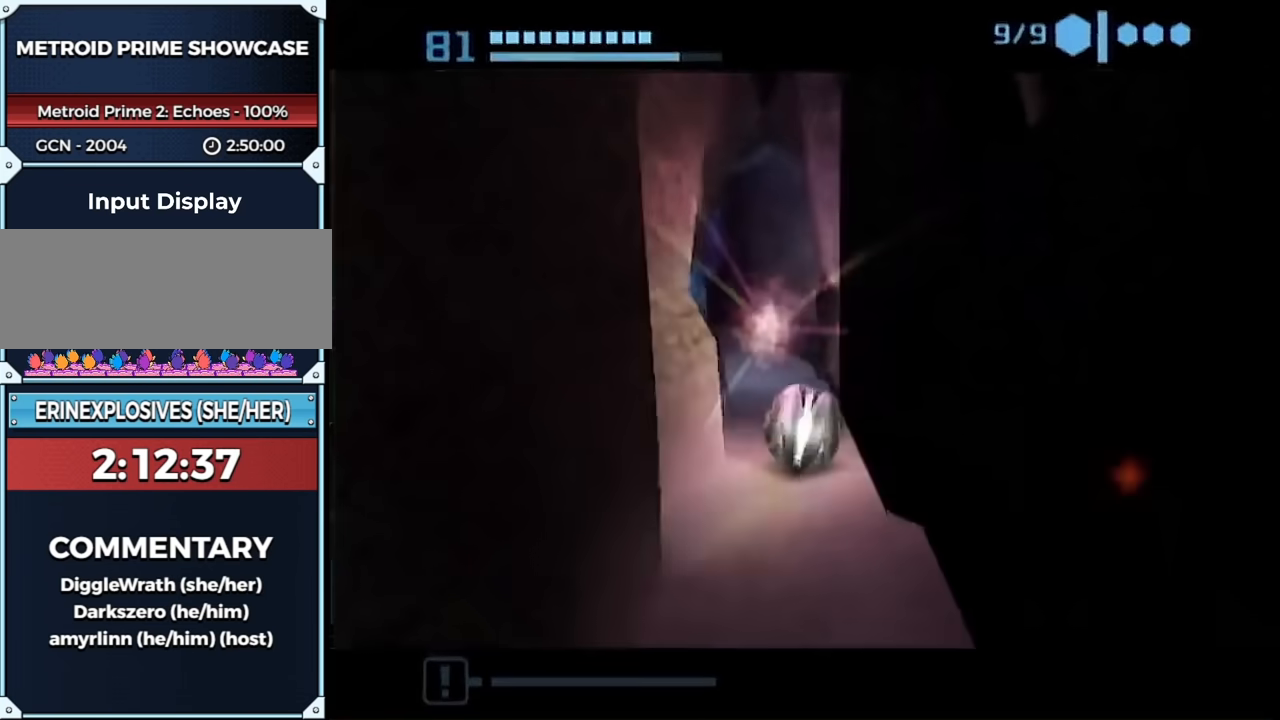
{"buttons": ["B"], "left_stick": "up", "right_stick": "center", "events": [[17, "left_stick", "up-left"], [33, "B", "up"], [383, "left_stick", "up"], [483, "B", "down"]]}
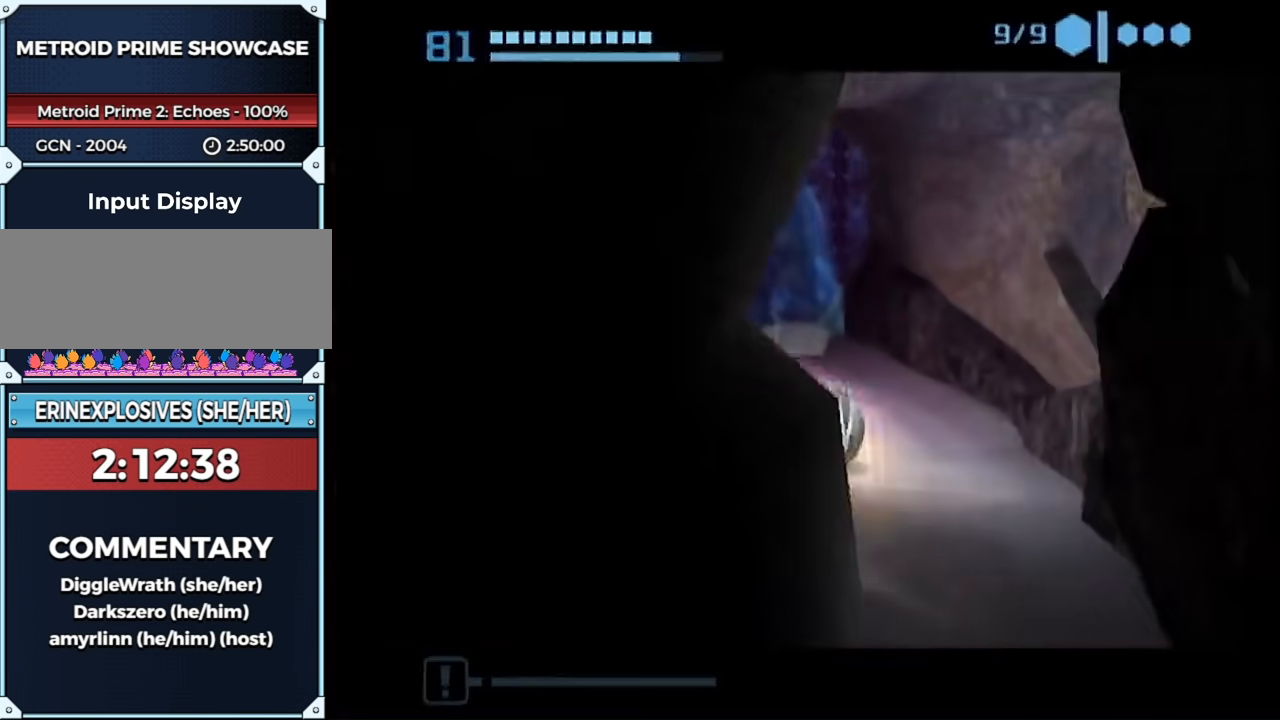
{"buttons": ["B"], "left_stick": "up", "right_stick": "center", "events": [[217, "left_stick", "up-left"], [400, "left_stick", "up"]]}
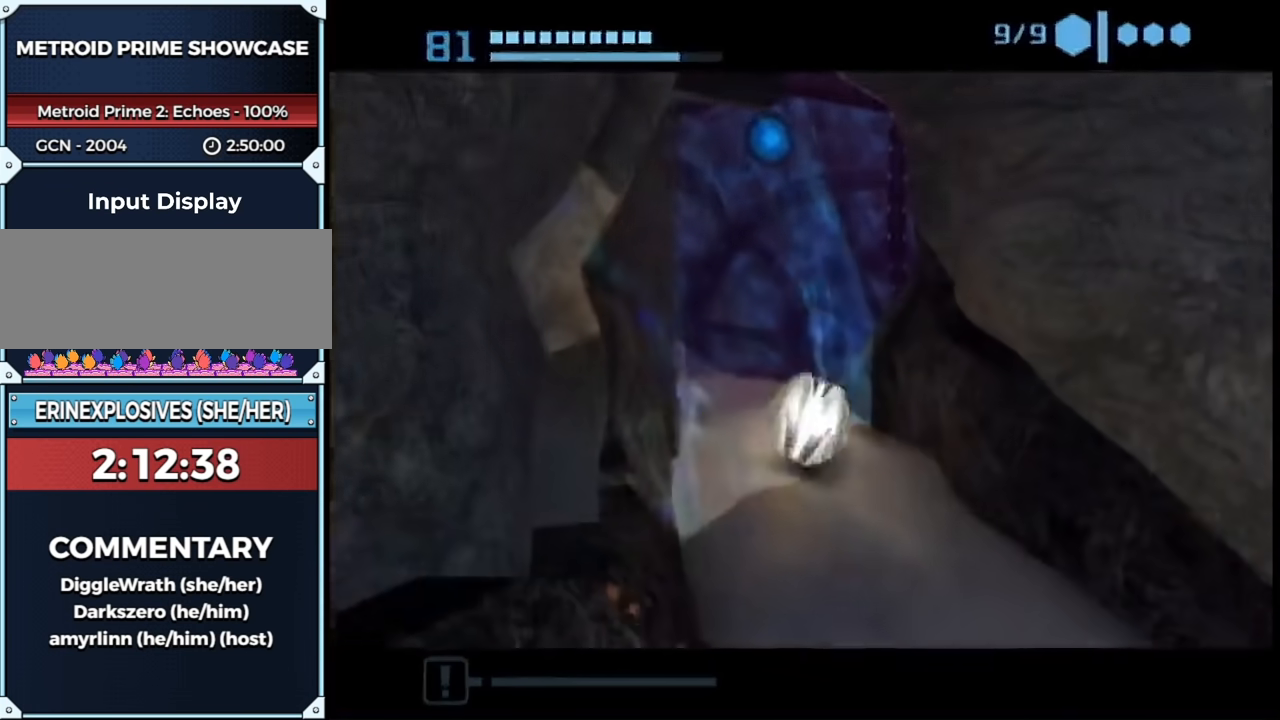
{"buttons": ["B"], "left_stick": "down-right", "right_stick": "center", "events": [[250, "left_stick", "right"], [333, "left_stick", "down-right"]]}
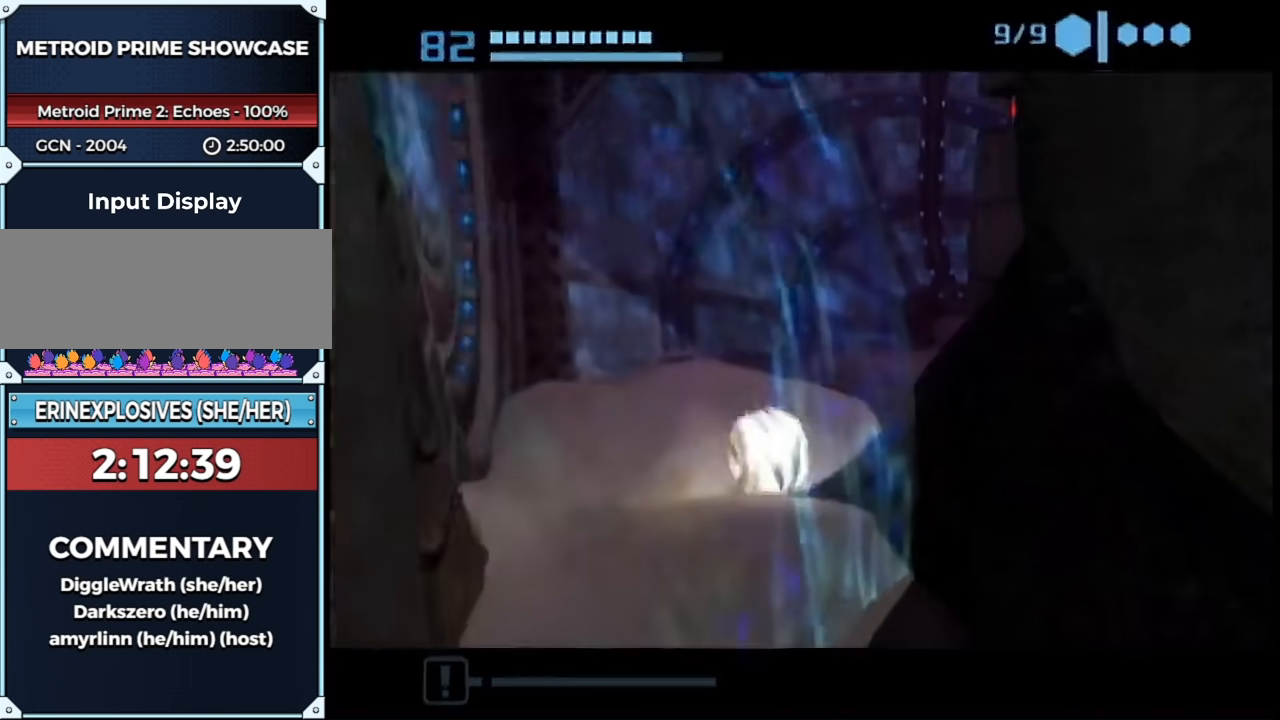
{"buttons": [], "left_stick": "up", "right_stick": "center", "events": [[117, "B", "up"], [150, "left_stick", "up-right"], [383, "X", "down"], [417, "left_stick", "up"], [467, "X", "up"]]}
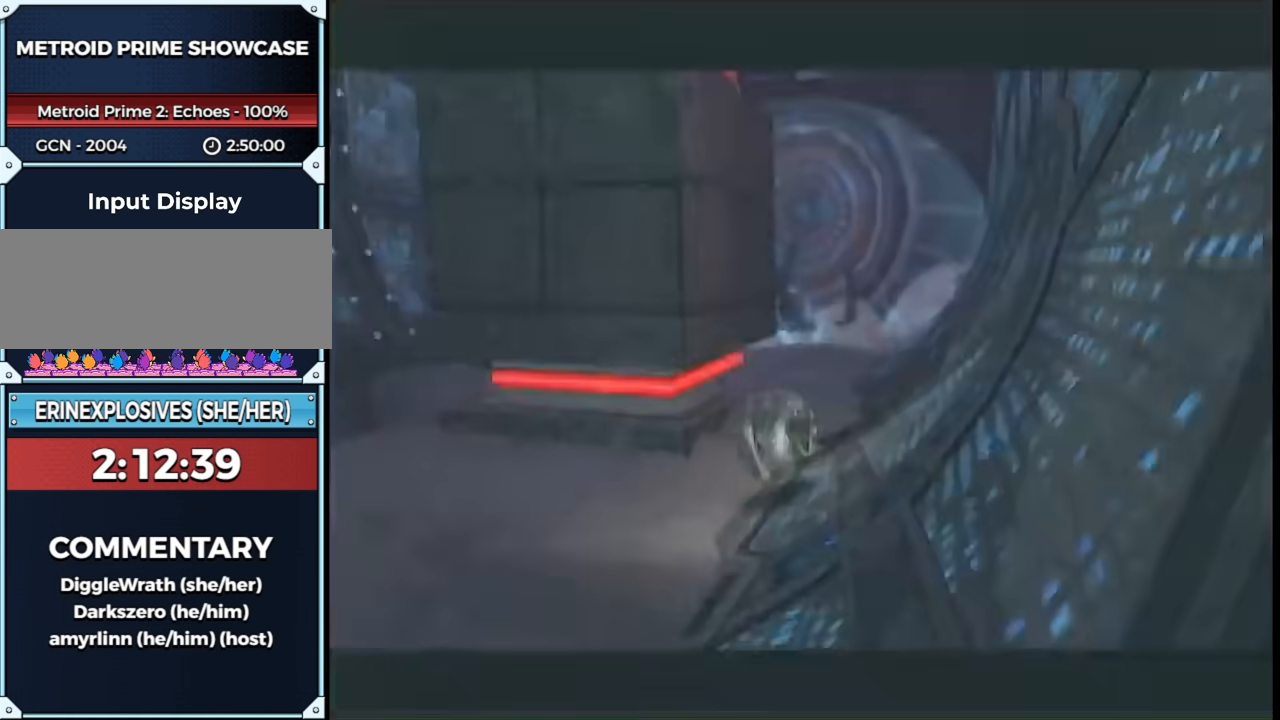
{"buttons": [], "left_stick": "up-left", "right_stick": "center", "events": [[50, "left_stick", "up-left"]]}
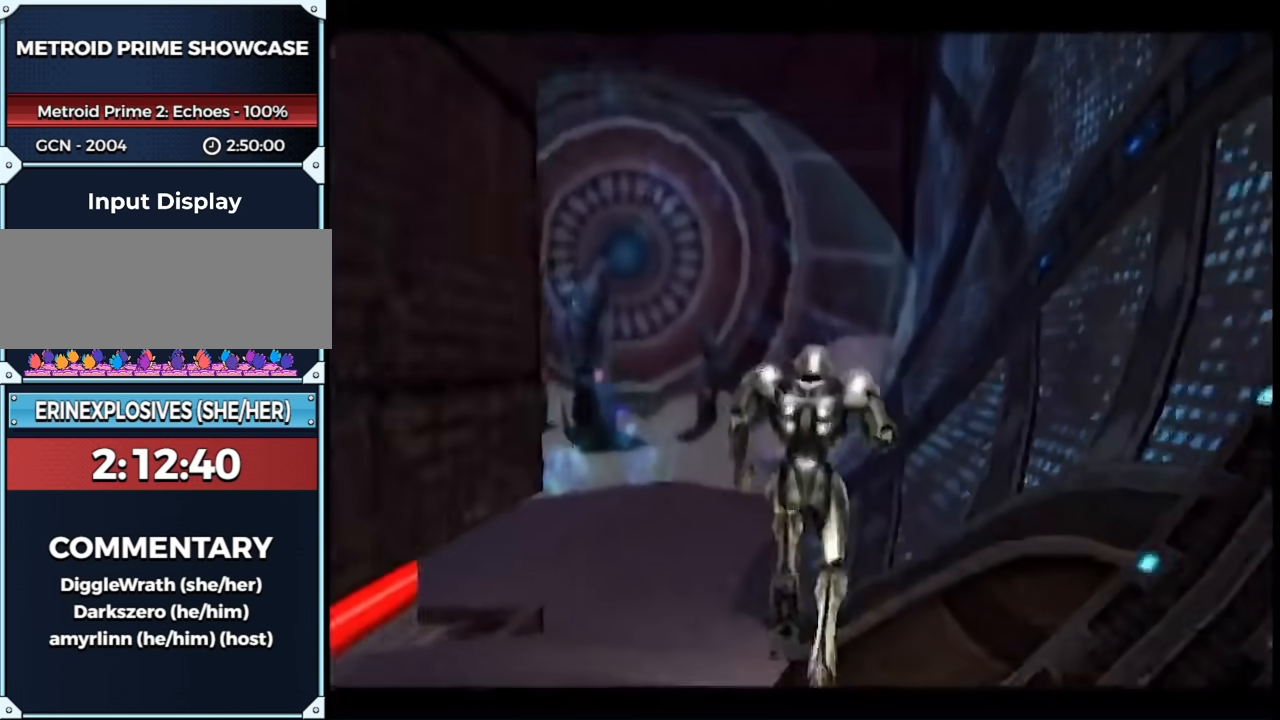
{"buttons": ["L1"], "left_stick": "up-left", "right_stick": "center", "events": [[483, "L1", "down"]]}
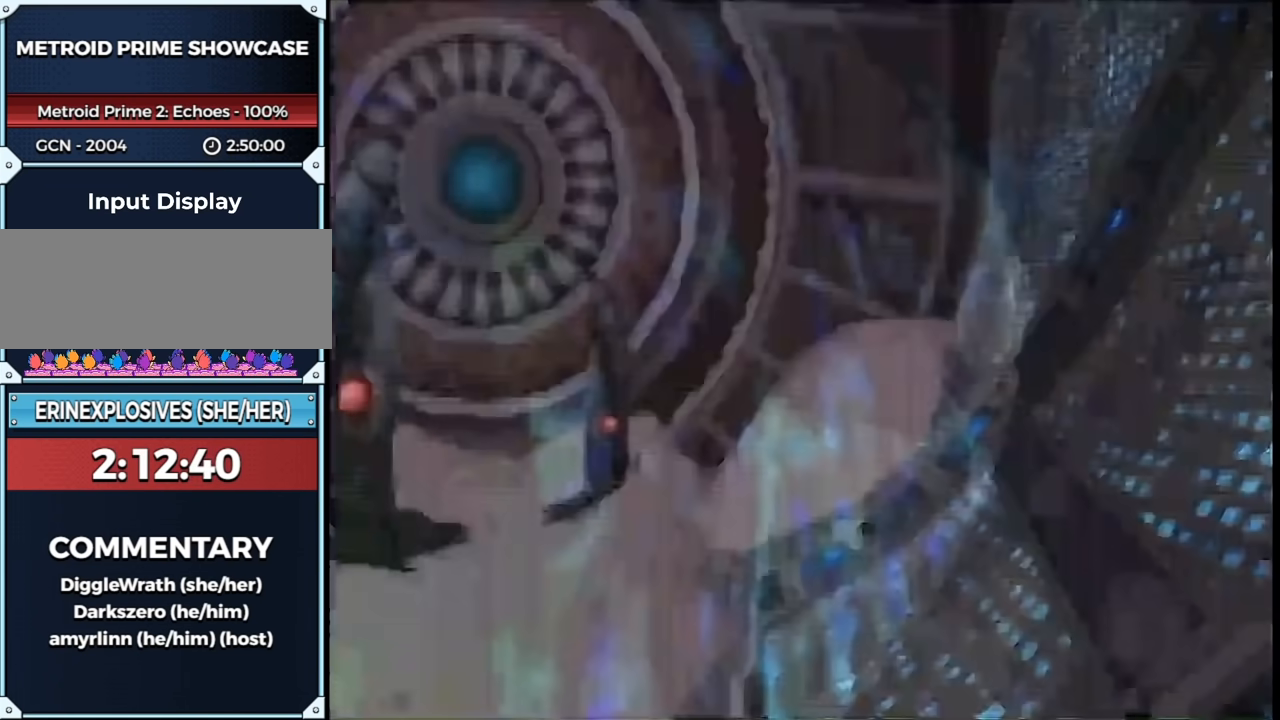
{"buttons": ["L1"], "left_stick": "up", "right_stick": "center", "events": [[33, "B", "down"], [33, "R1", "down"], [83, "left_stick", "left"], [133, "B", "up"], [233, "left_stick", "down-left"], [317, "R1", "up"], [350, "B", "down"], [350, "left_stick", "up-left"], [433, "left_stick", "up"], [467, "B", "up"]]}
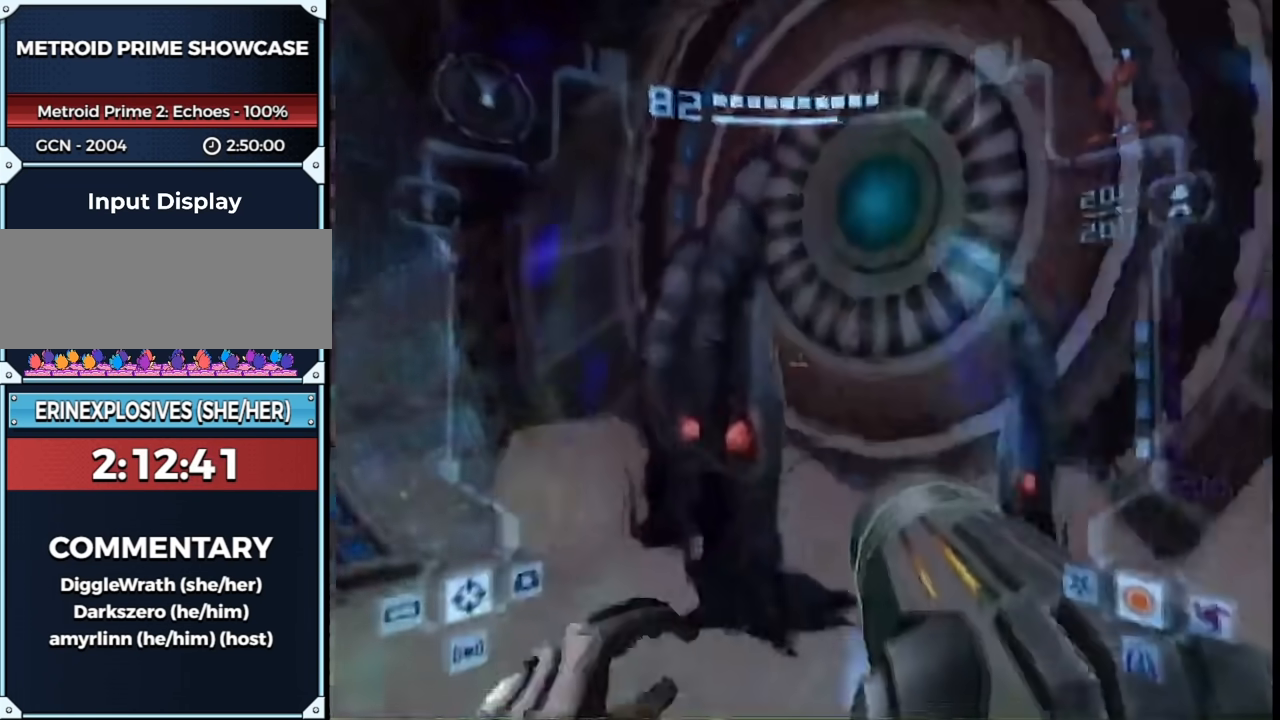
{"buttons": ["L1"], "left_stick": "up", "right_stick": "center", "events": [[167, "left_stick", "center"], [200, "B", "down"], [250, "left_stick", "up-left"], [317, "B", "up"], [450, "left_stick", "up"]]}
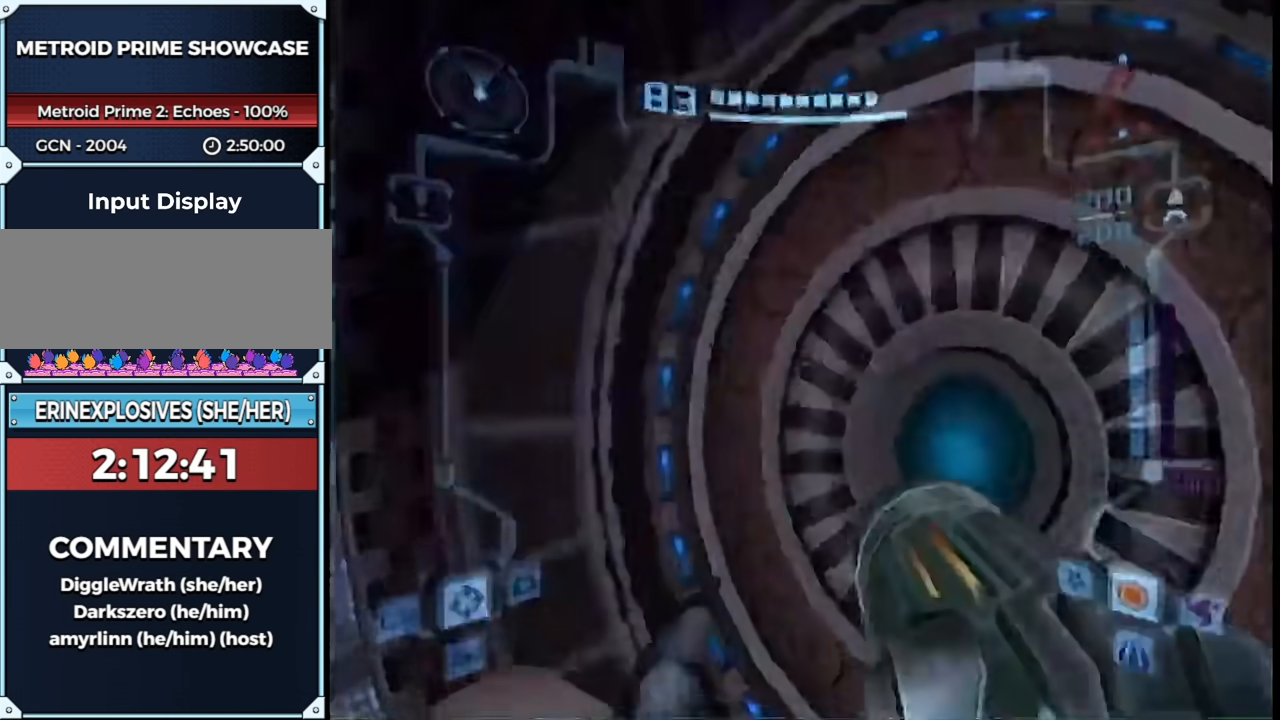
{"buttons": ["L1"], "left_stick": "center", "right_stick": "center", "events": [[183, "left_stick", "center"], [317, "B", "down"], [450, "B", "up"]]}
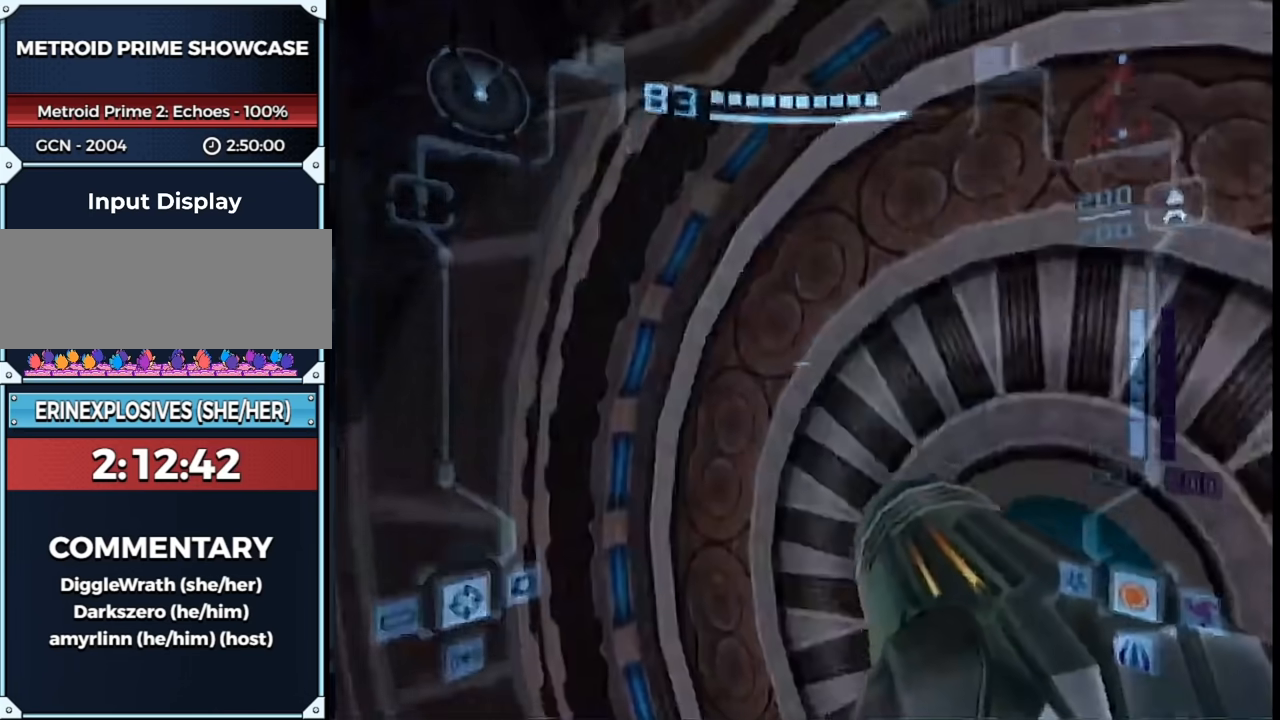
{"buttons": ["L1"], "left_stick": "center", "right_stick": "center", "events": []}
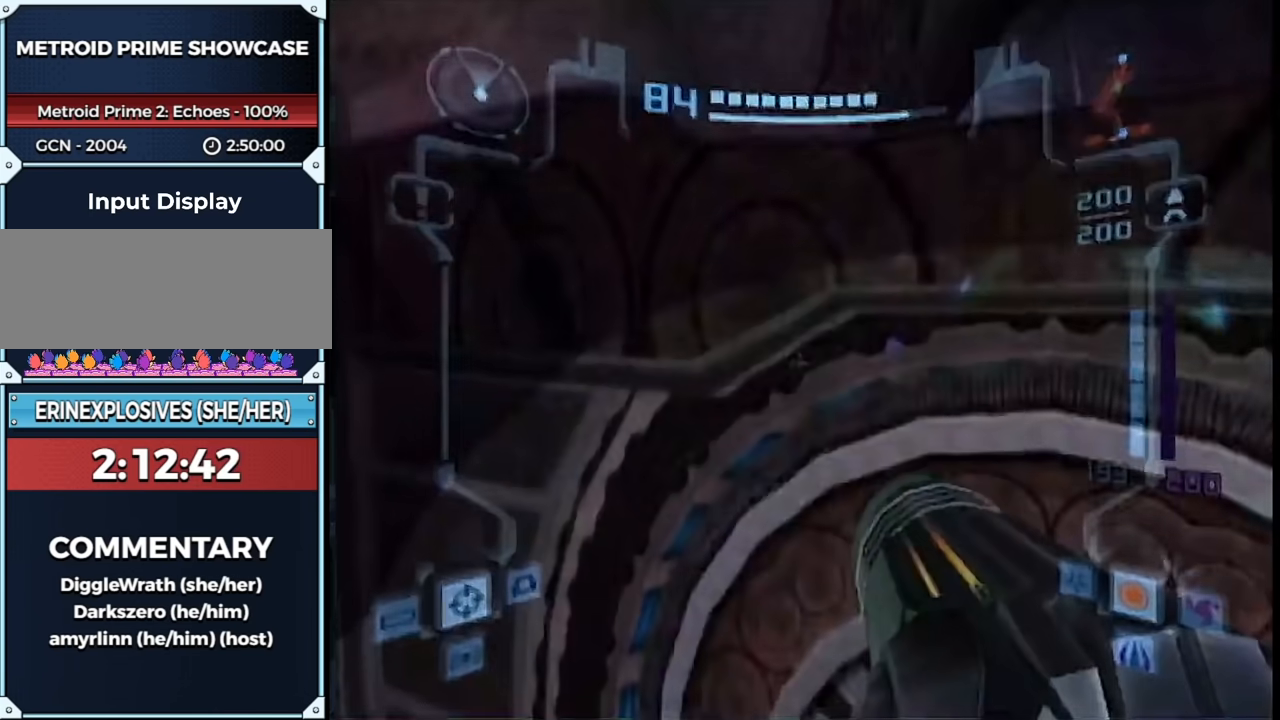
{"buttons": ["L1"], "left_stick": "up-right", "right_stick": "center", "events": [[17, "B", "down"], [33, "left_stick", "up-right"], [200, "B", "up"]]}
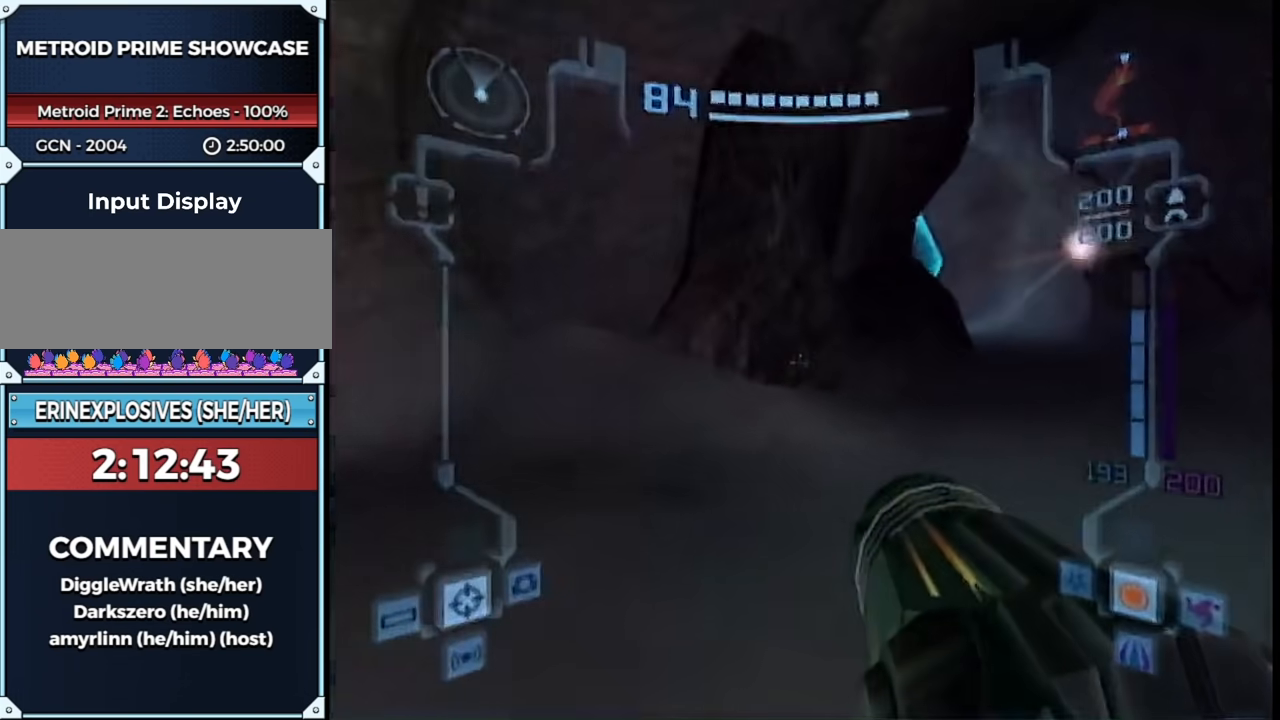
{"buttons": ["L1", "R1"], "left_stick": "center", "right_stick": "center", "events": [[167, "B", "down"], [167, "R1", "down"], [283, "B", "up"], [383, "left_stick", "center"]]}